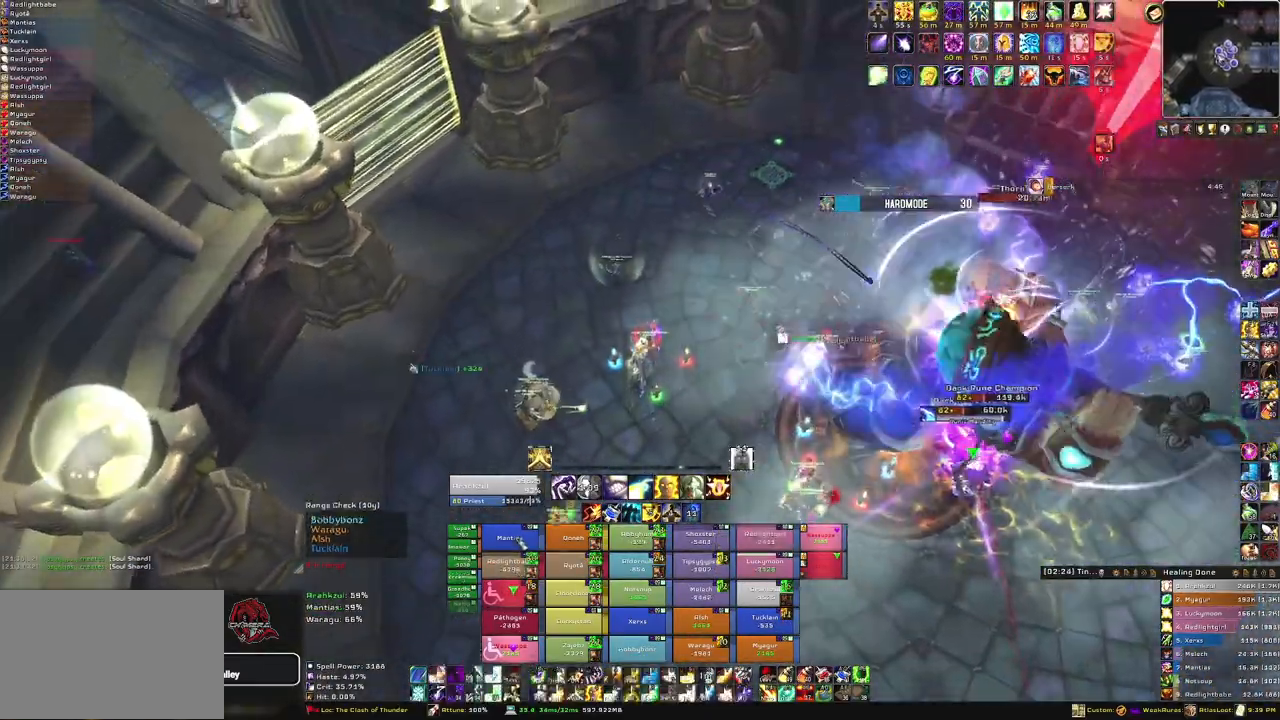
Gameplay with keyboard and mouse; each line is a JSON object with the keys and mouse buttons held at the frame after it. "events" lists presses ("down") and releases ("up") of "1", "2", "3", "4", "5", "a", "alt", "b", "c", "ctrl", "d", "e", "f", "g", "q", "r", "s", "shift", "space", "t", "tab", "tilde", "v", "w", "x", "z", "mouse_left", "mouse_wheel", "mouse_right", "mouse_mb4" and "mouse_mb5" between this image and that frame as [ms after this image, input, new state], when the widget could be followed in between. "mouse_left", "mouse_wheel", "mouse_right", "mouse_mb4", "mouse_mb5" = the "left", "wheel", "right", "mb4", "mb5" buttons of the "mouse" list. No other keys are recorded. "wheel" means that the mouse wheel is clicked or scrolled. Mouse movement is not recorded.
{"keys": ["w"], "mouse": [], "events": [[134, "f", "down"], [267, "f", "up"], [367, "a", "down"], [501, "a", "up"]]}
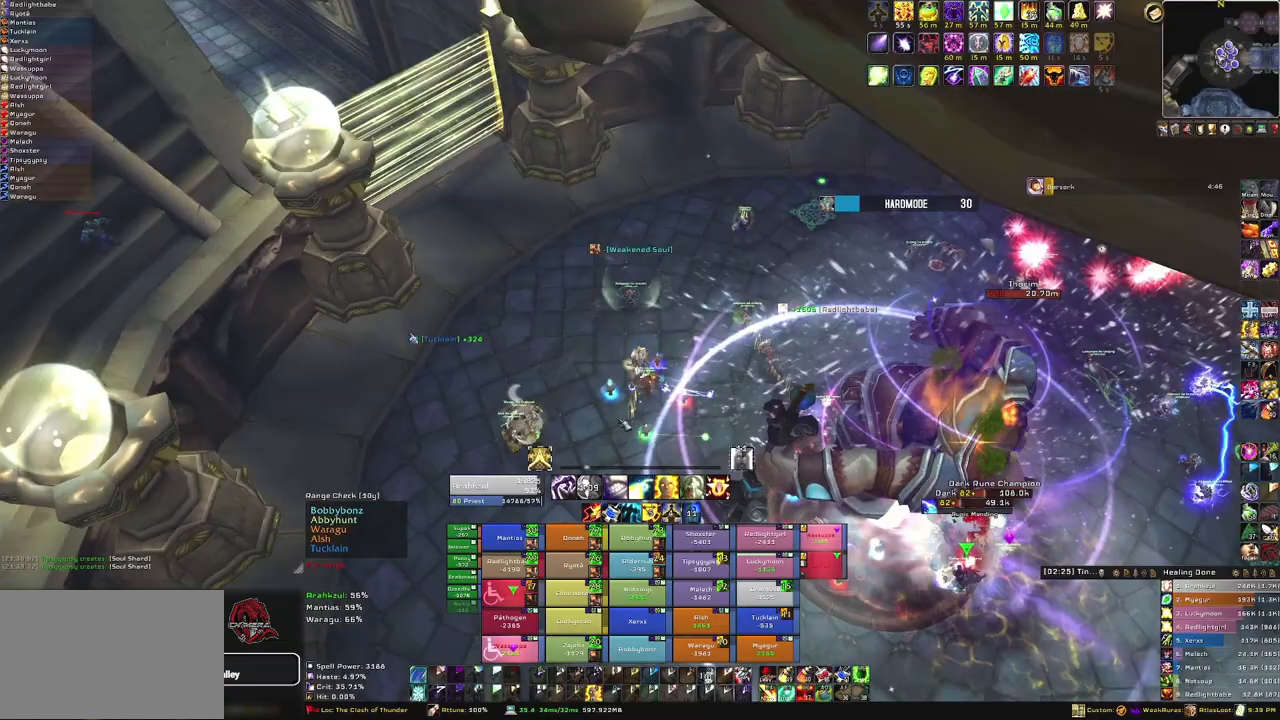
{"keys": ["w"], "mouse": [], "events": []}
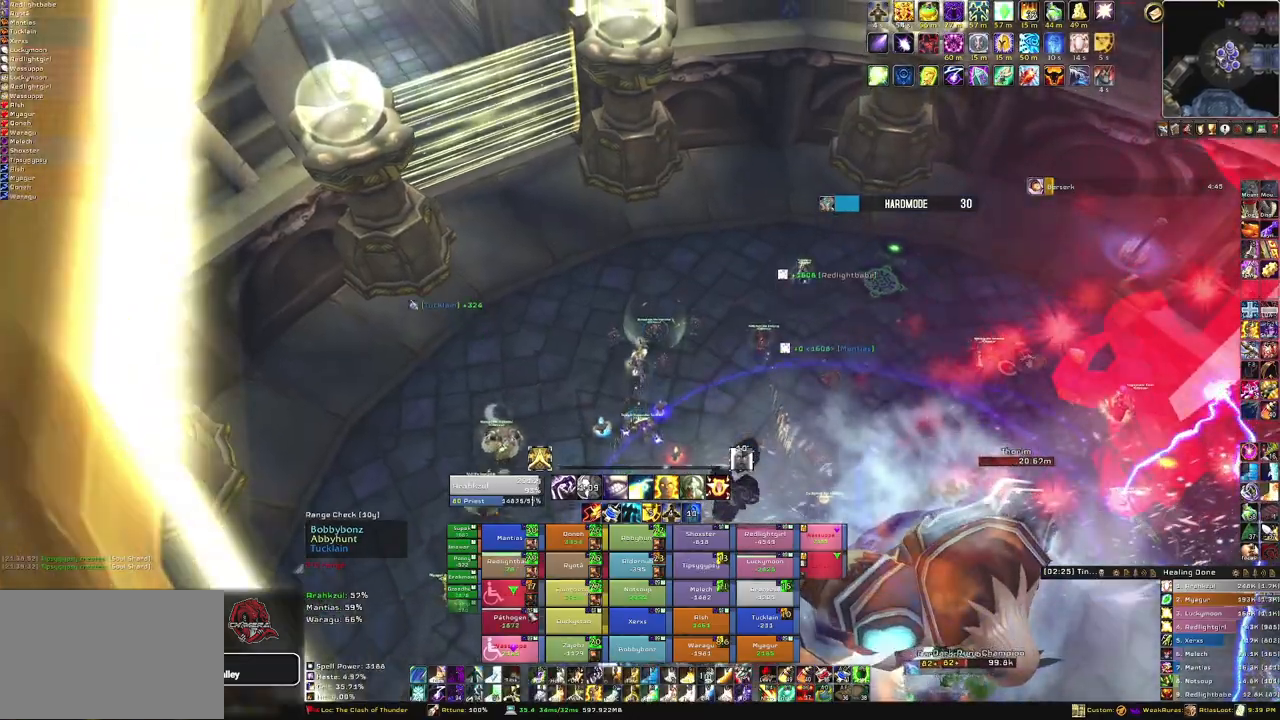
{"keys": ["f"], "mouse": [], "events": [[434, "f", "down"], [501, "w", "up"]]}
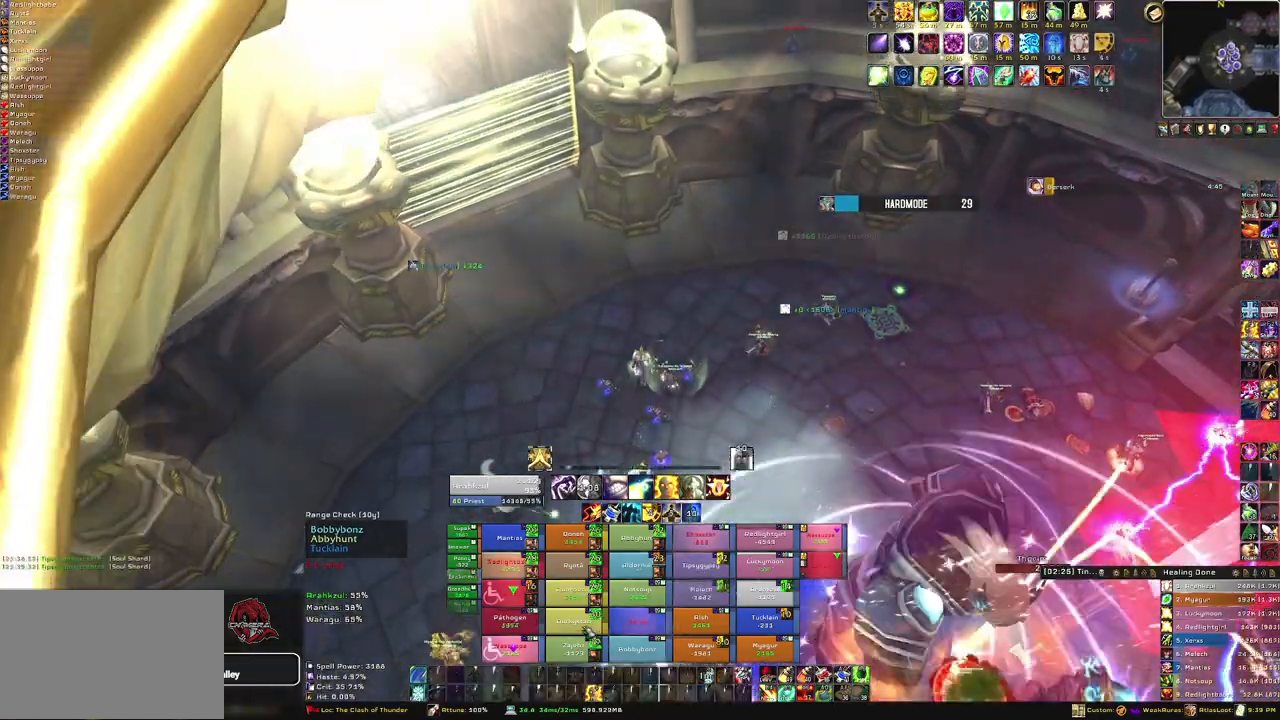
{"keys": ["d"], "mouse": [], "events": [[100, "f", "up"], [167, "d", "down"]]}
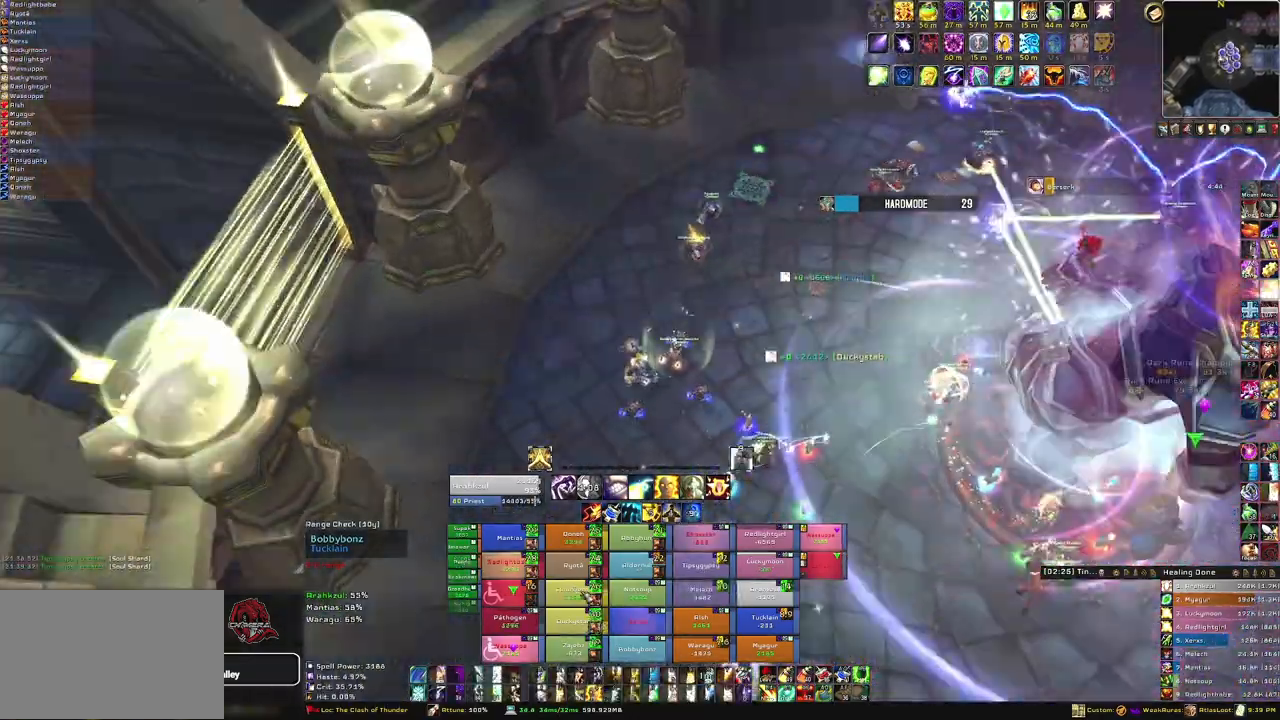
{"keys": [], "mouse": [], "events": [[467, "d", "up"]]}
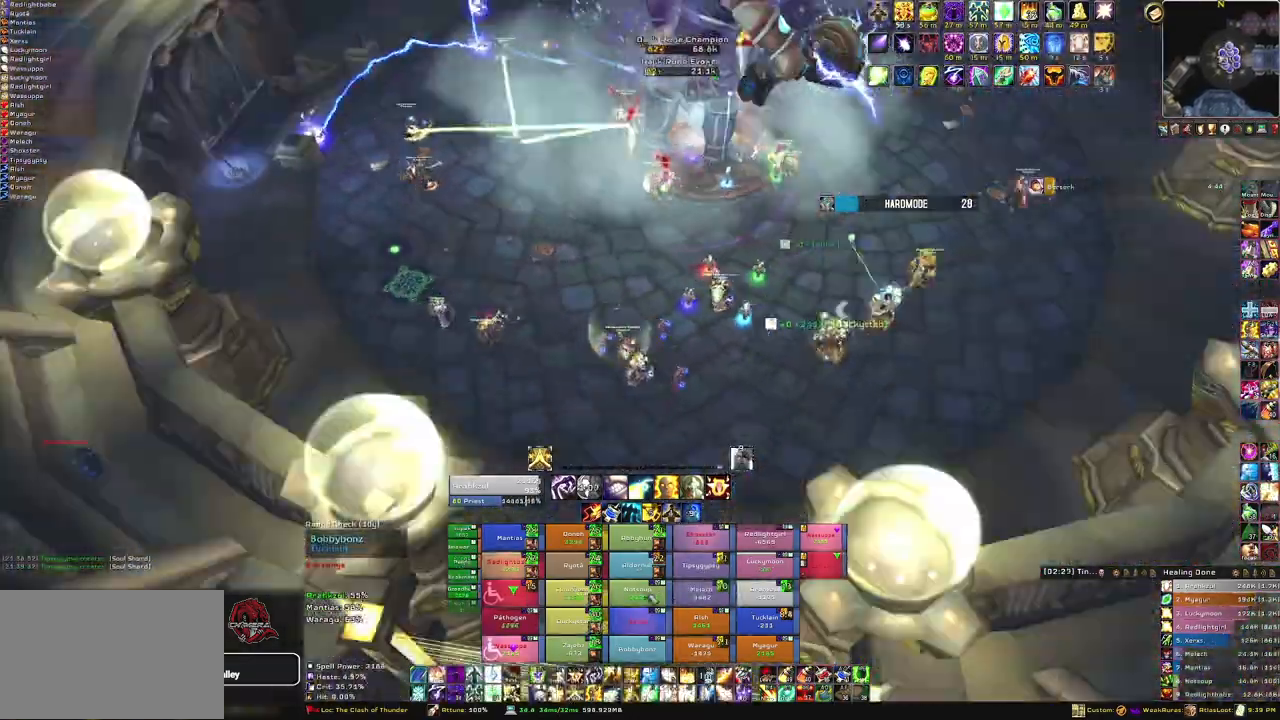
{"keys": ["a"], "mouse": ["right"], "events": [[66, "f", "down"], [200, "f", "up"], [367, "mouse_right", "down"], [400, "a", "down"]]}
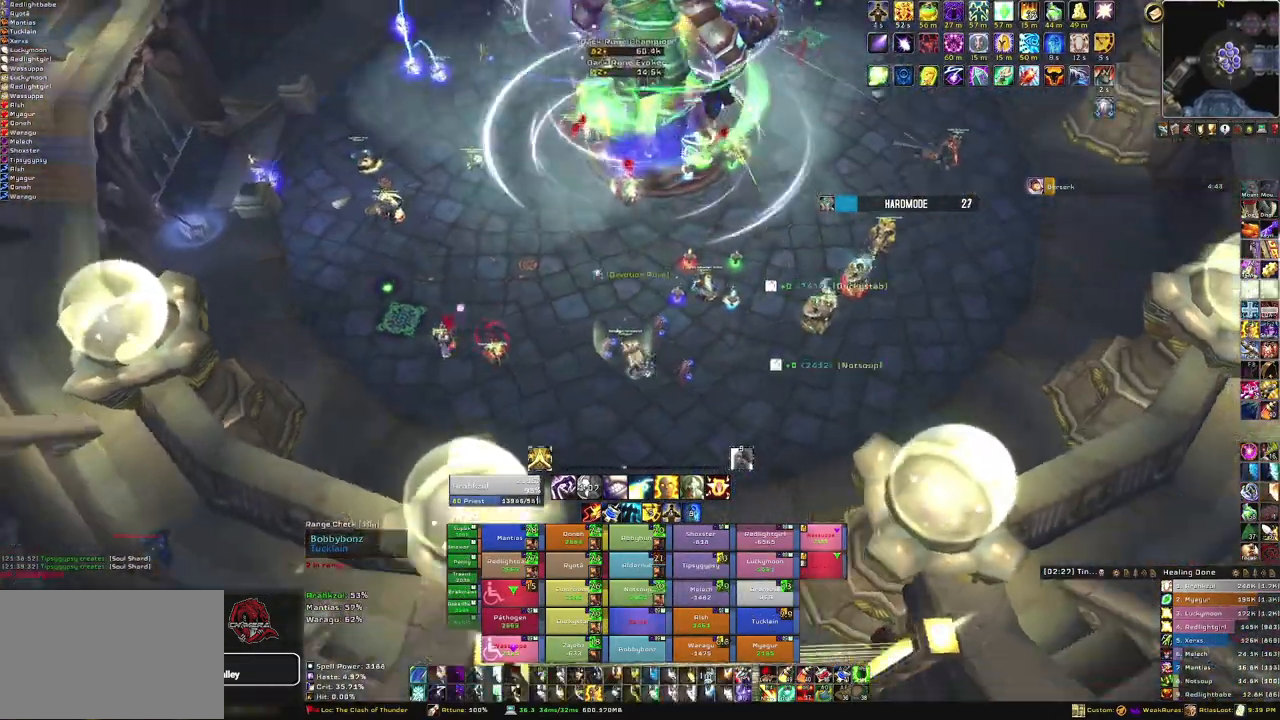
{"keys": ["w"], "mouse": [], "events": [[100, "a", "up"], [134, "mouse_right", "up"], [501, "w", "down"]]}
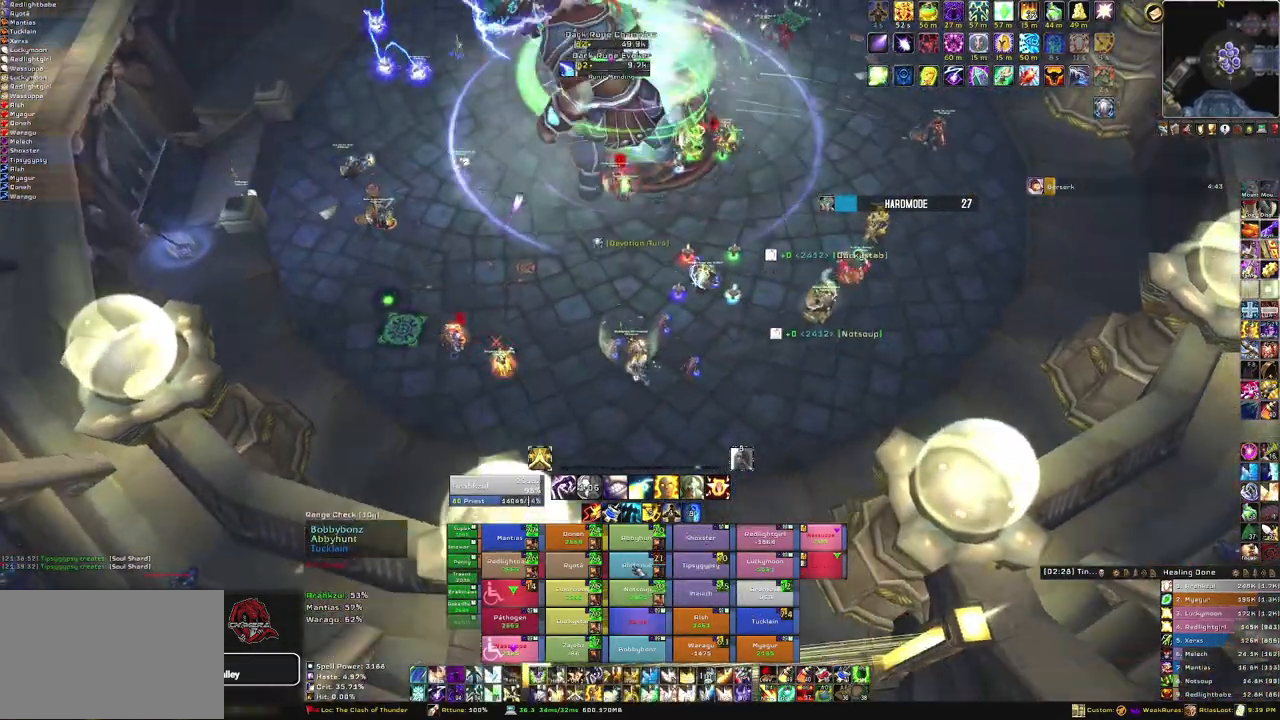
{"keys": ["f"], "mouse": [], "events": [[133, "w", "up"], [467, "f", "down"]]}
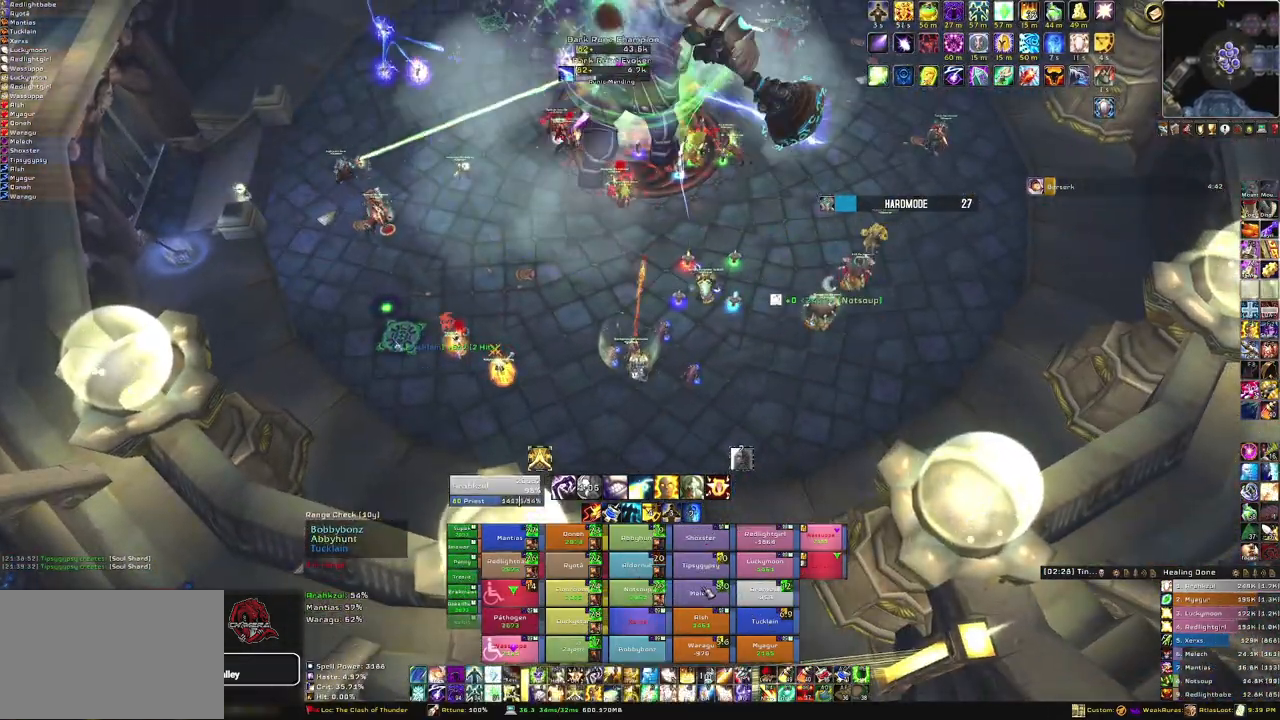
{"keys": [], "mouse": [], "events": [[100, "f", "up"]]}
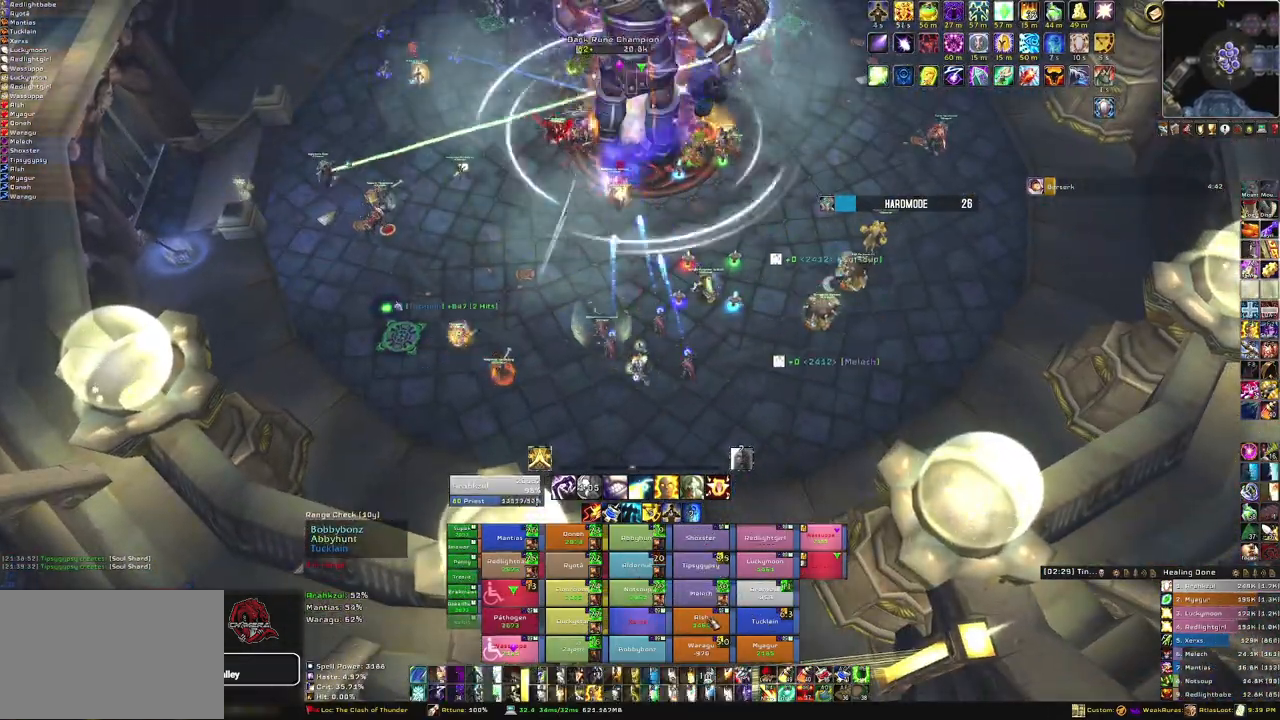
{"keys": ["f"], "mouse": [], "events": [[400, "f", "down"]]}
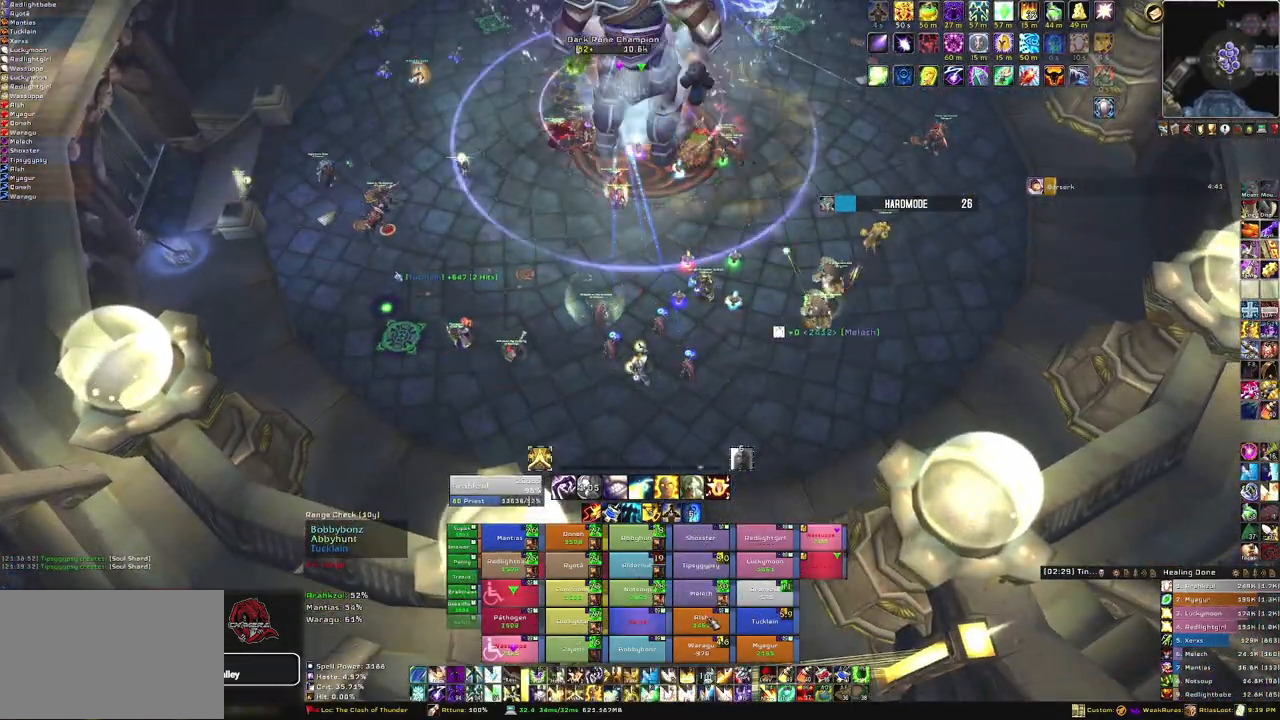
{"keys": [], "mouse": [], "events": [[67, "f", "up"]]}
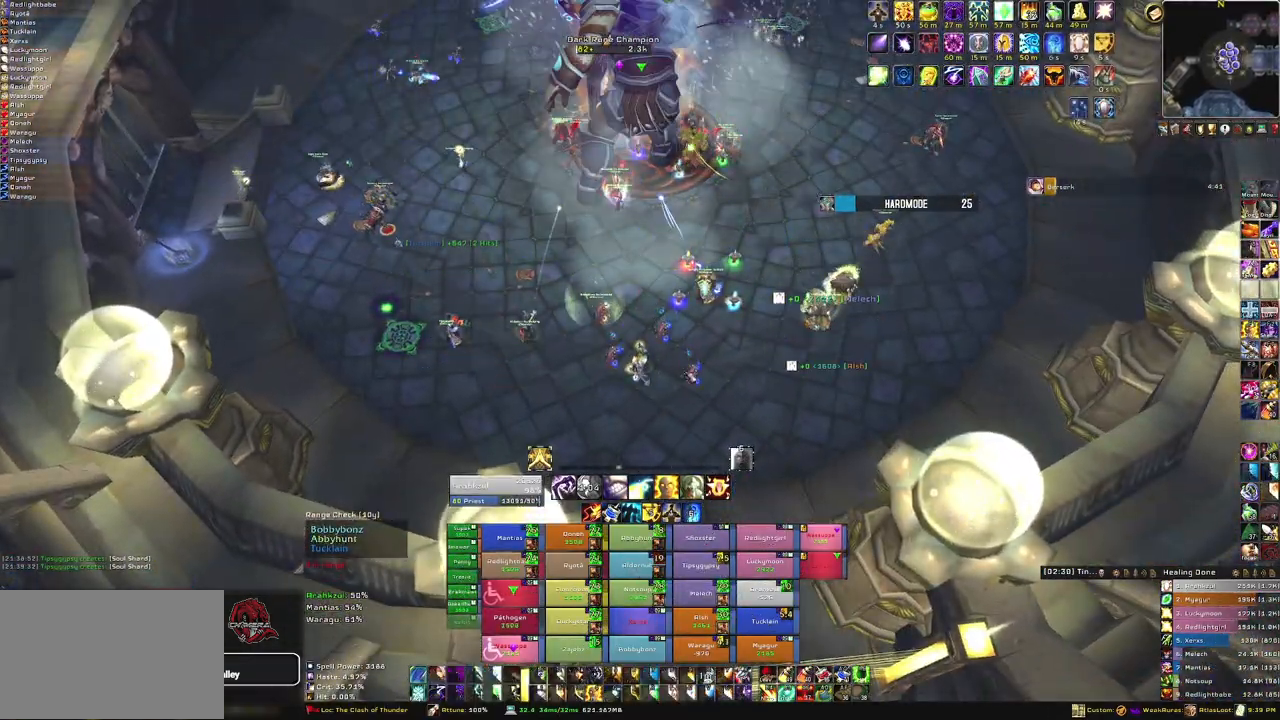
{"keys": [], "mouse": [], "events": [[66, "mouse_right", "down"], [167, "tab", "down"], [300, "mouse_right", "up"], [300, "tab", "up"]]}
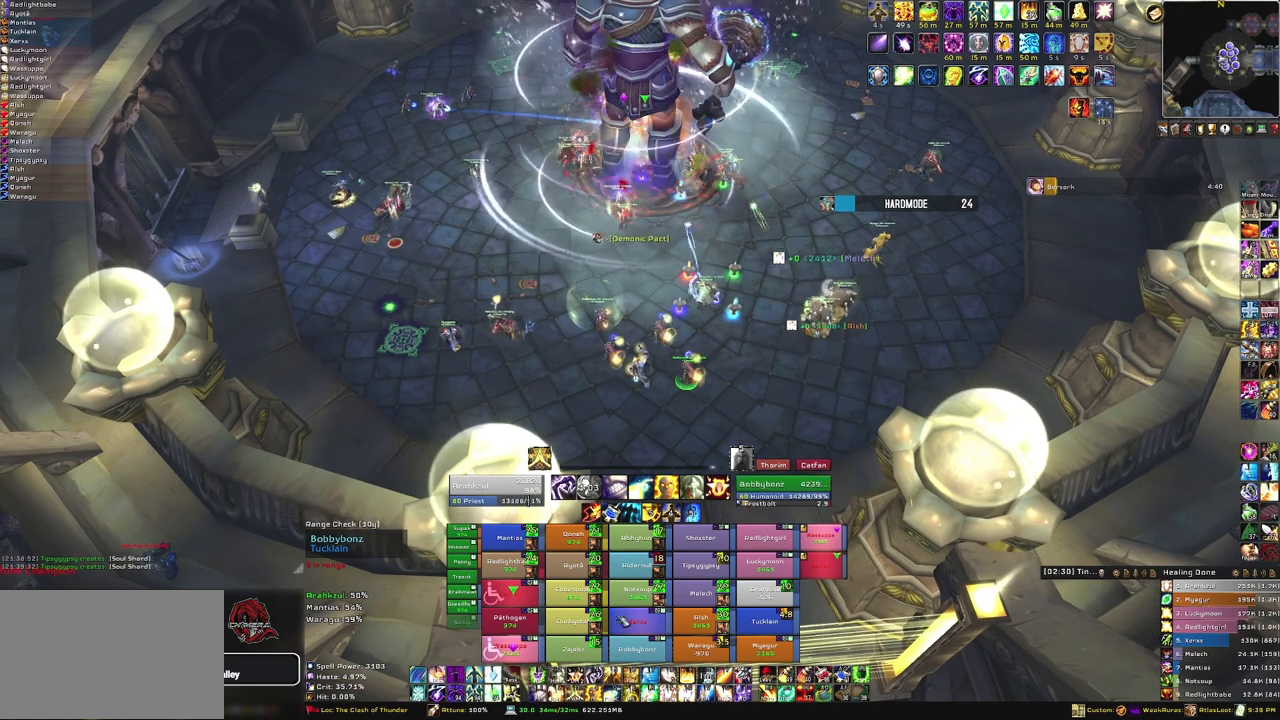
{"keys": [], "mouse": [], "events": []}
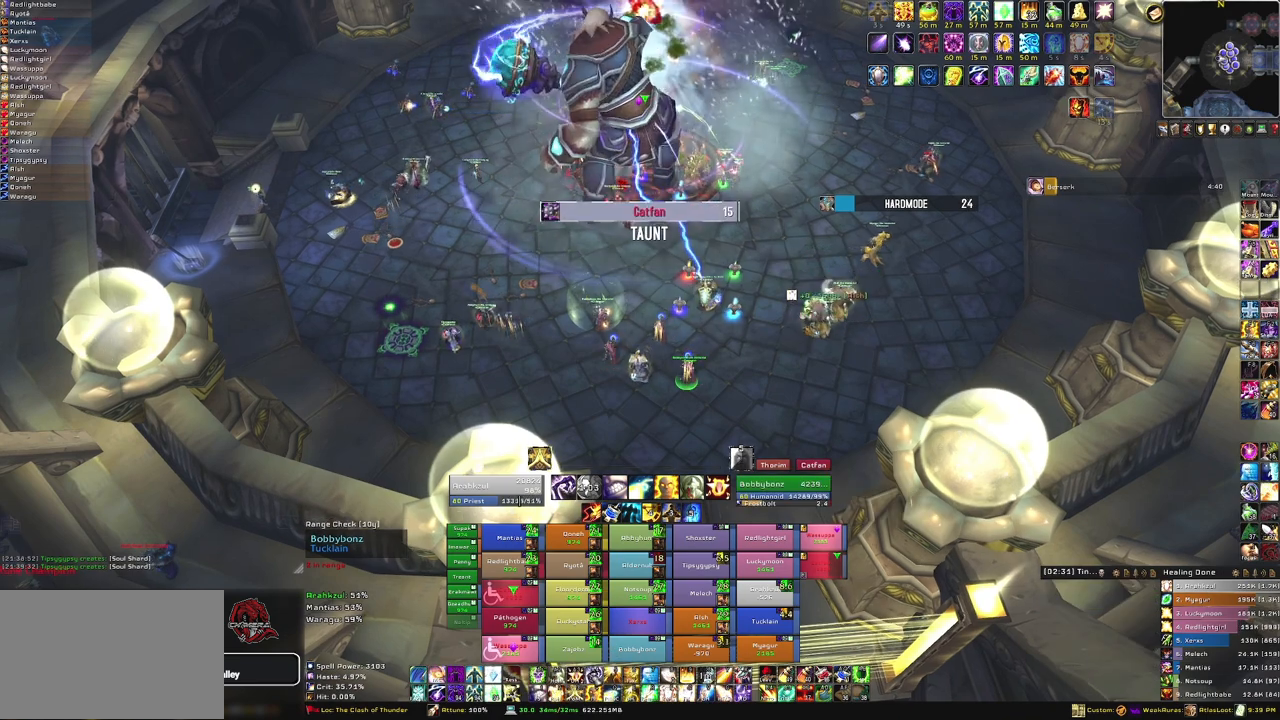
{"keys": [], "mouse": [], "events": [[33, "mouse_left", "down"], [167, "mouse_left", "up"]]}
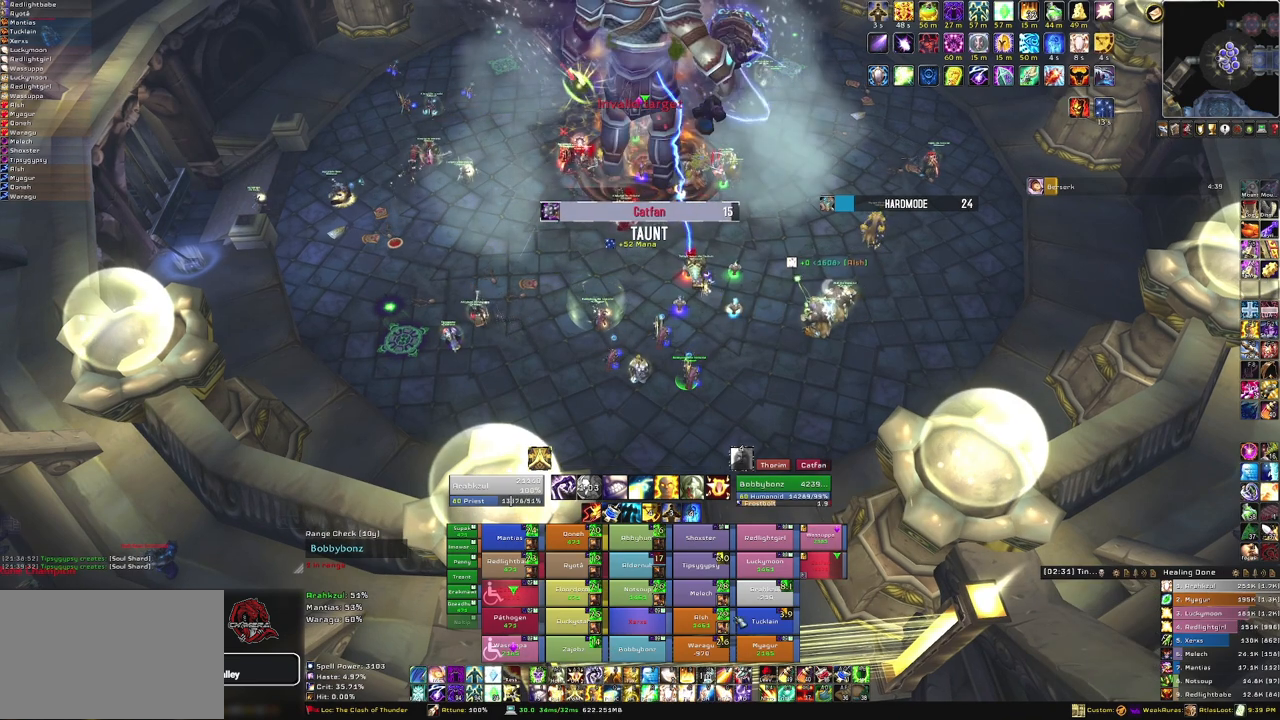
{"keys": [], "mouse": [], "events": []}
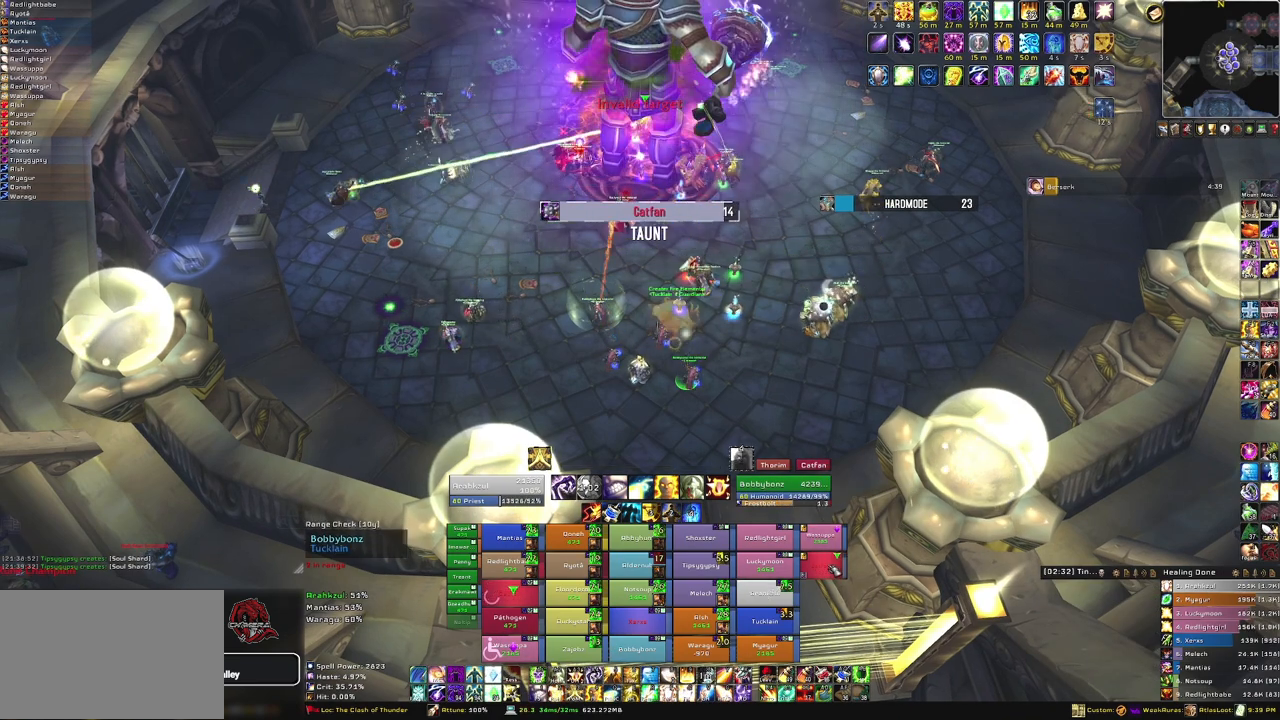
{"keys": [], "mouse": [], "events": [[33, "f", "down"], [167, "f", "up"], [267, "f", "down"], [400, "f", "up"]]}
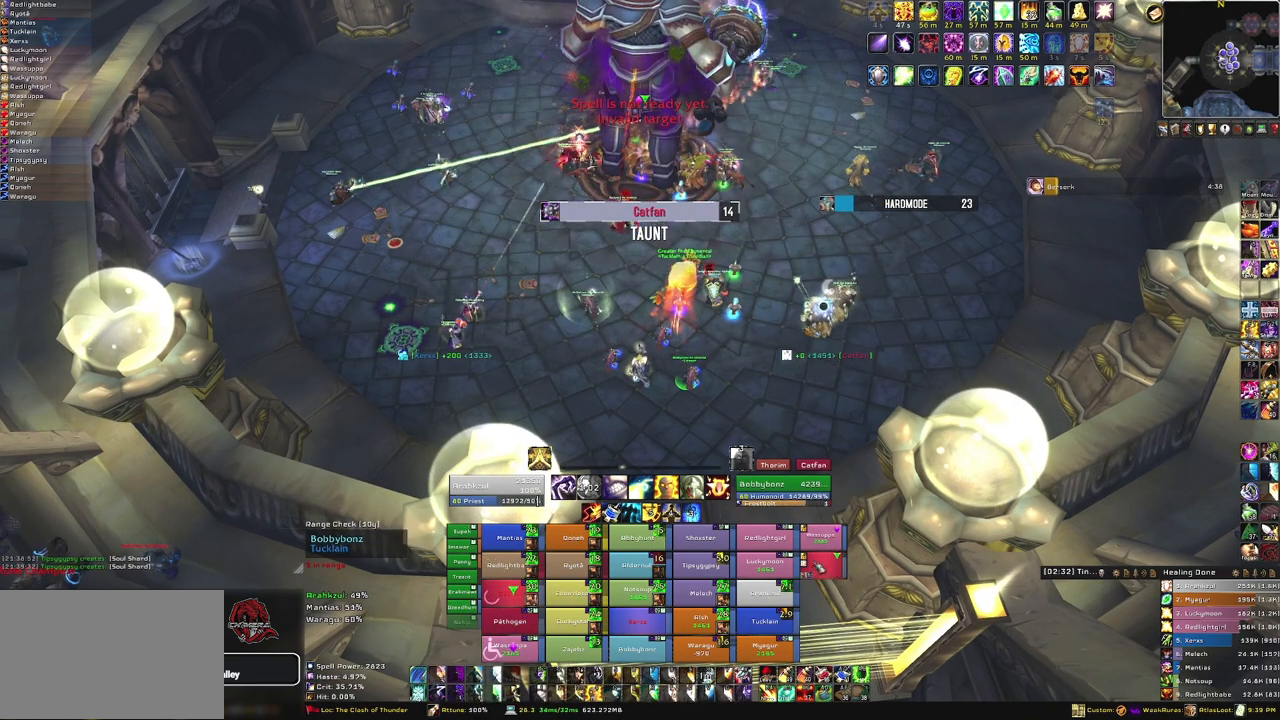
{"keys": [], "mouse": [], "events": []}
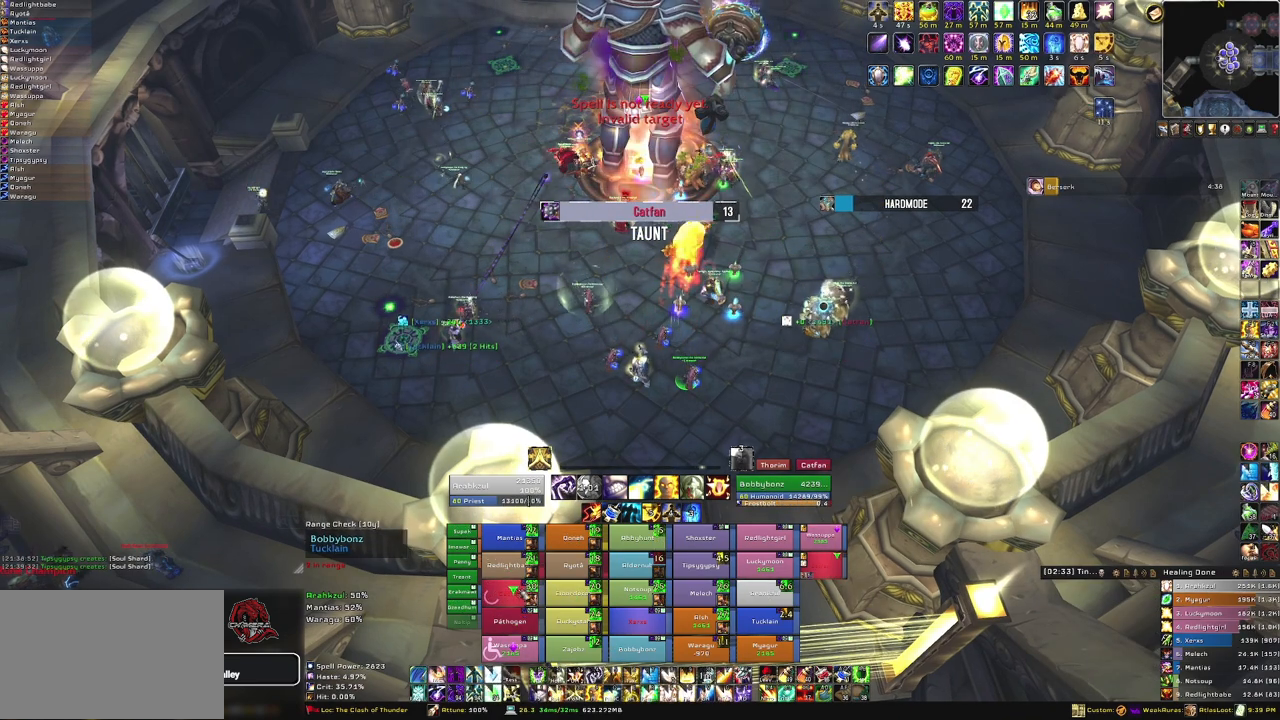
{"keys": [], "mouse": [], "events": [[100, "3", "down"], [233, "3", "up"]]}
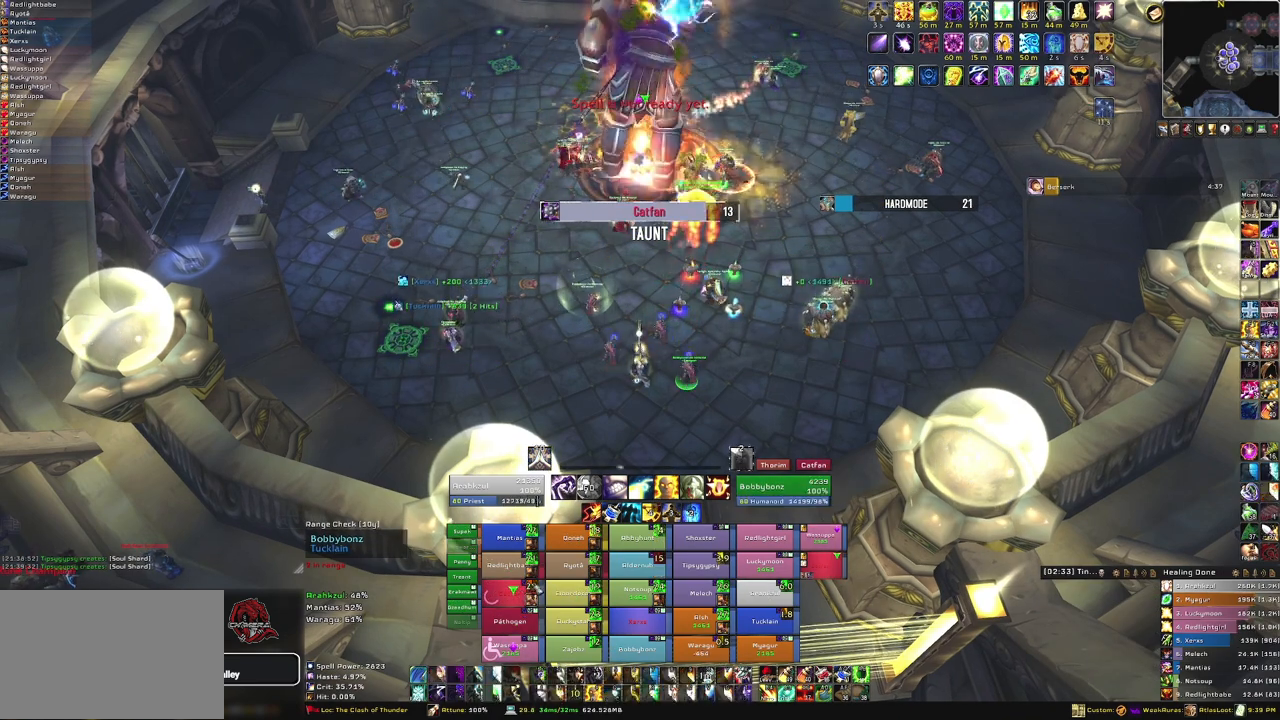
{"keys": [], "mouse": [], "events": []}
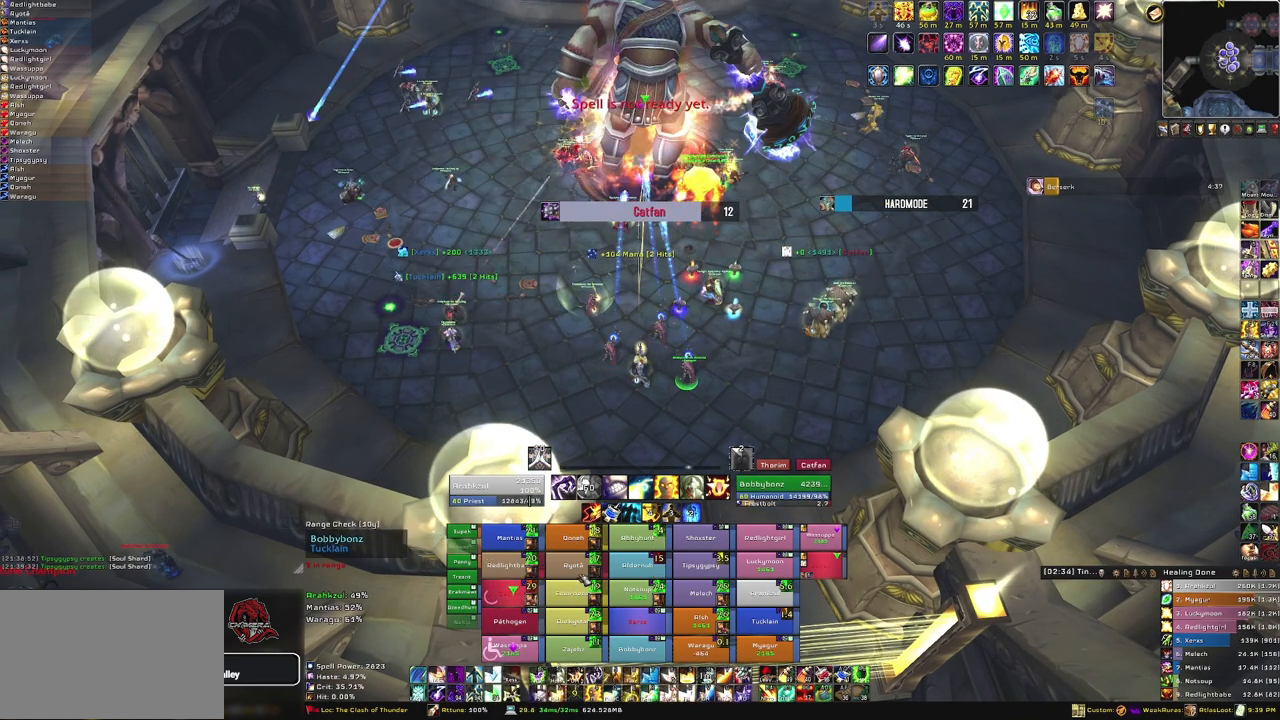
{"keys": [], "mouse": [], "events": []}
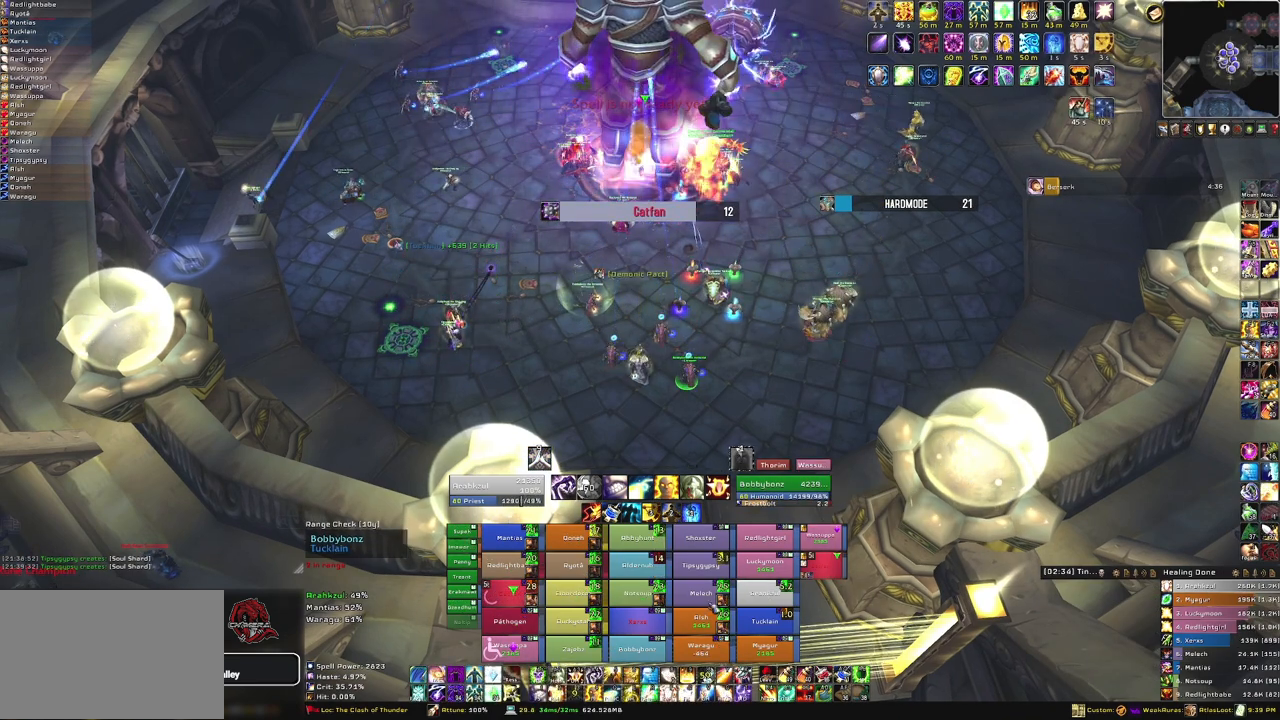
{"keys": [], "mouse": [], "events": []}
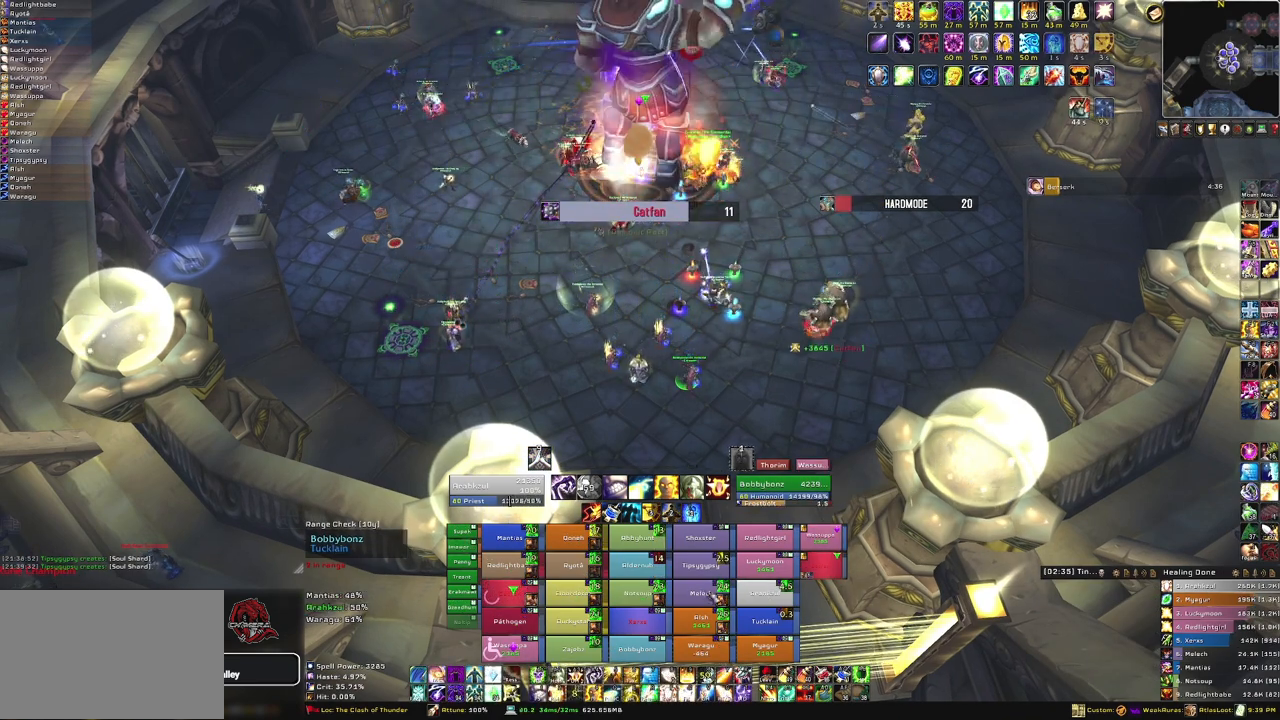
{"keys": [], "mouse": [], "events": []}
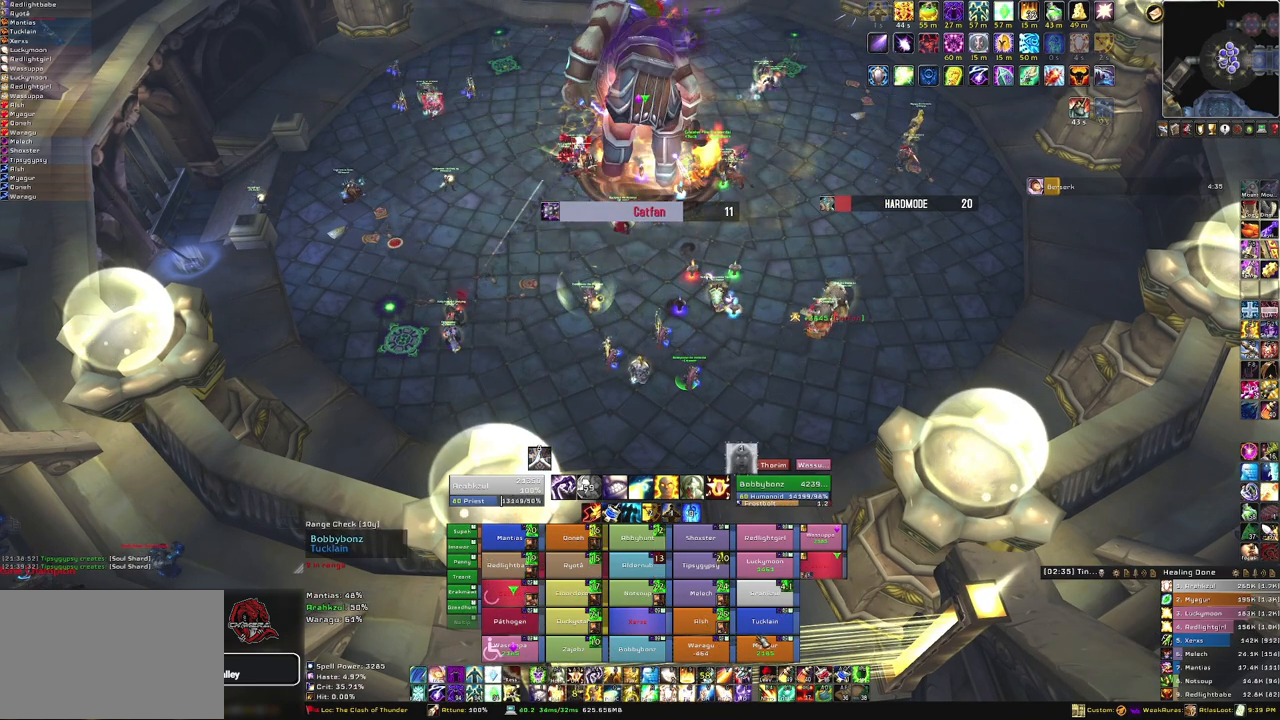
{"keys": [], "mouse": [], "events": [[234, "f", "down"], [367, "f", "up"]]}
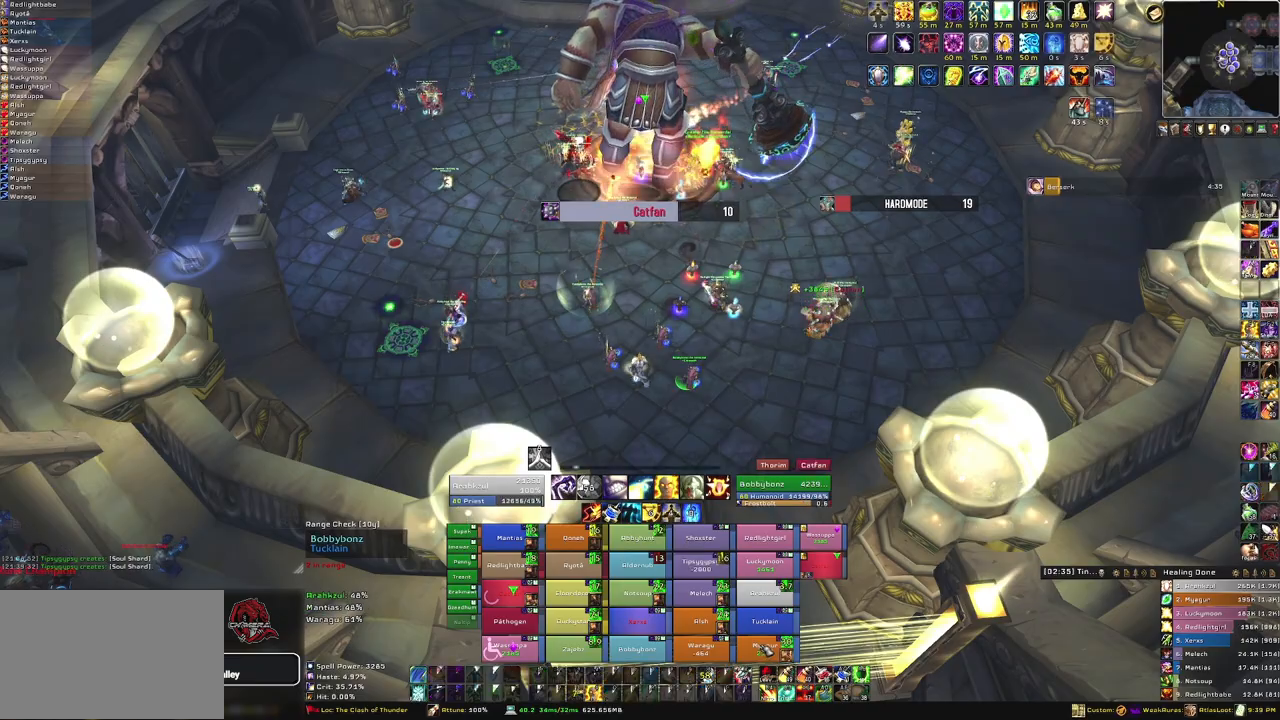
{"keys": [], "mouse": [], "events": []}
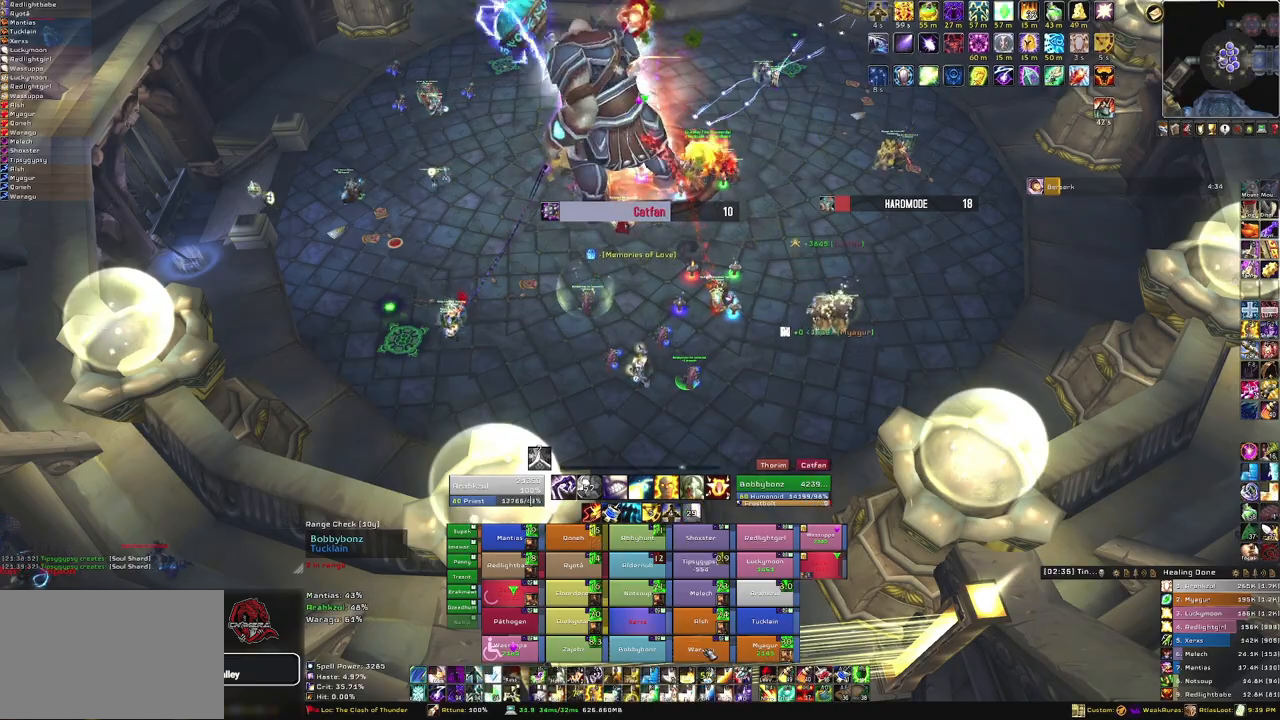
{"keys": [], "mouse": [], "events": [[234, "f", "down"], [334, "f", "up"]]}
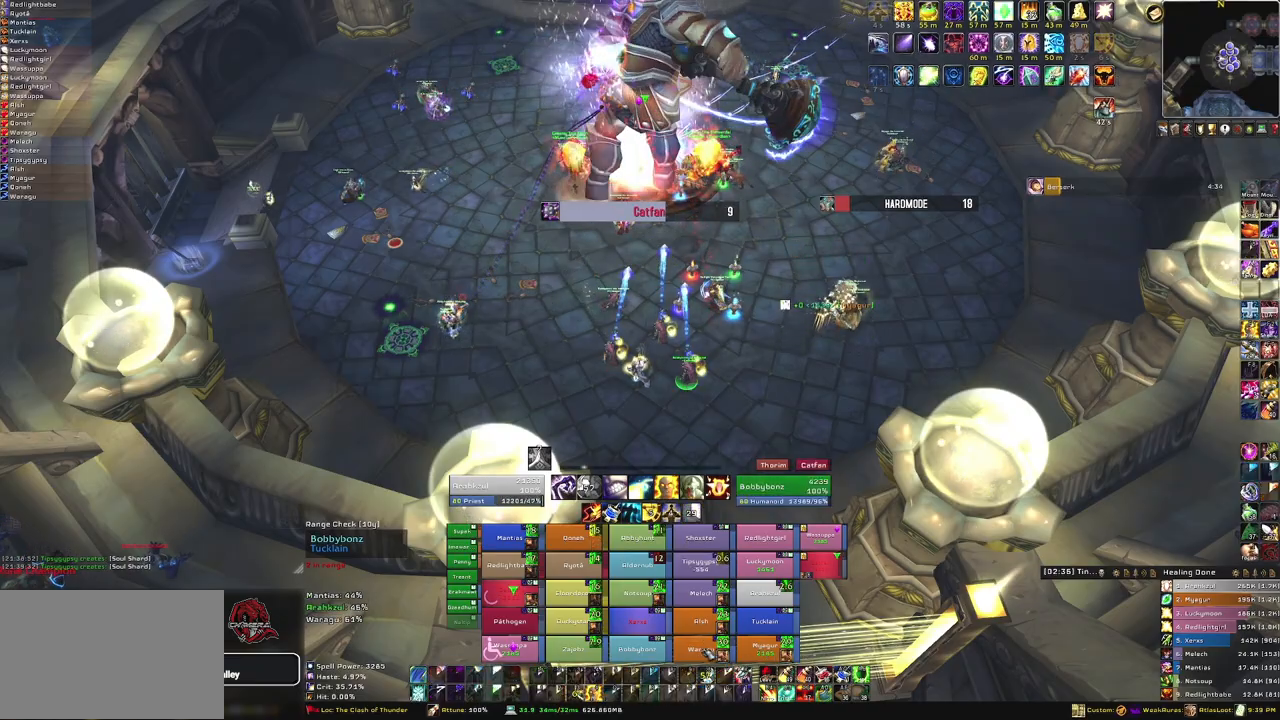
{"keys": [], "mouse": [], "events": []}
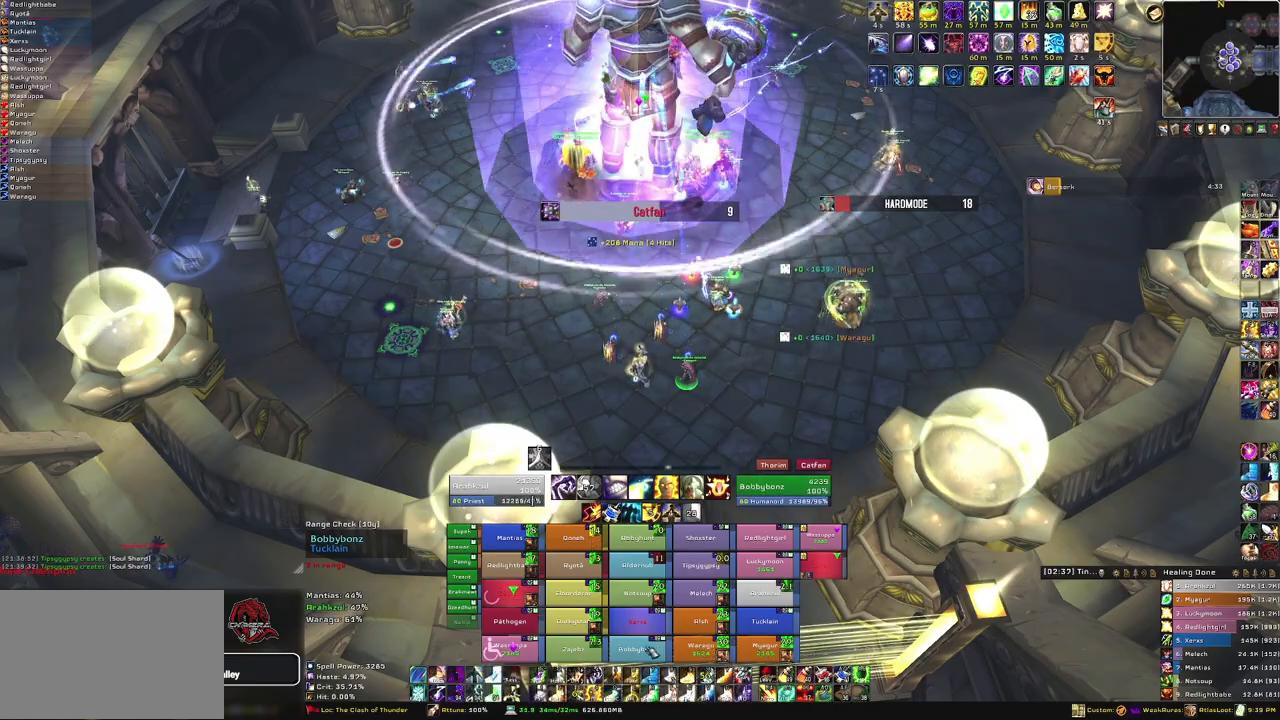
{"keys": [], "mouse": [], "events": [[200, "f", "down"], [367, "f", "up"]]}
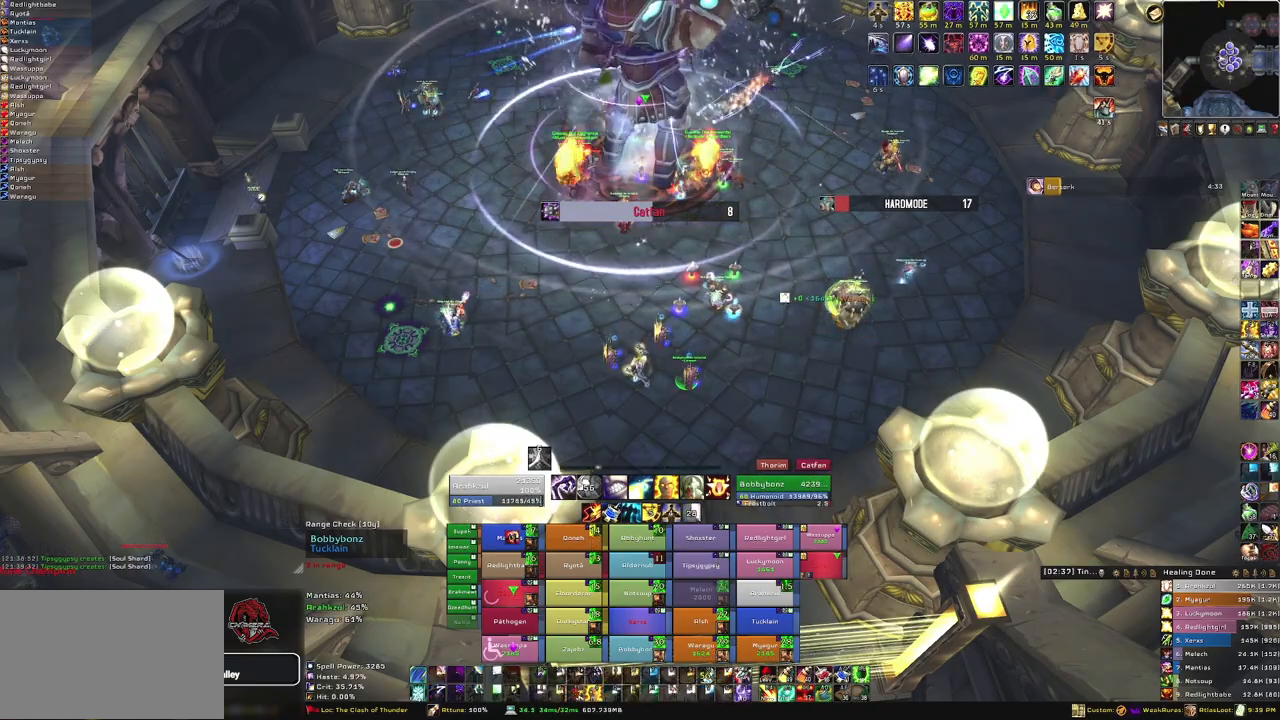
{"keys": [], "mouse": ["right"], "events": [[33, "mouse_right", "down"], [133, "d", "down"], [367, "d", "up"]]}
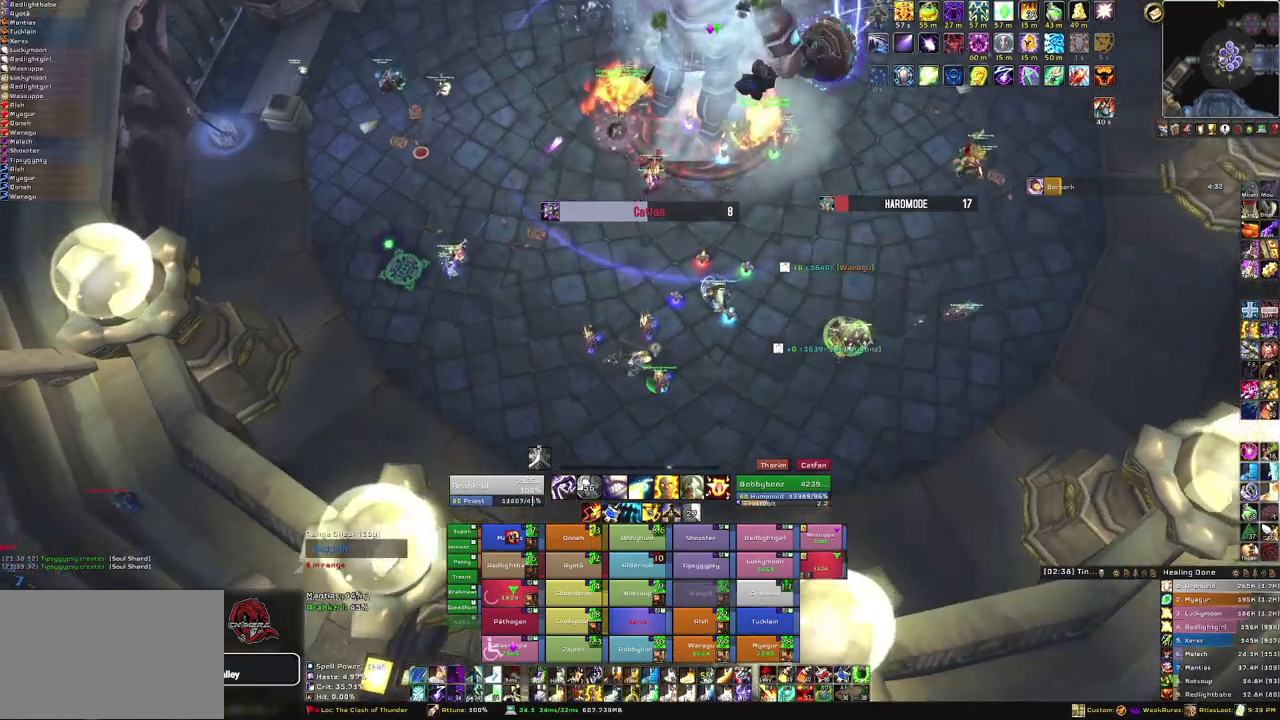
{"keys": [], "mouse": ["right"], "events": []}